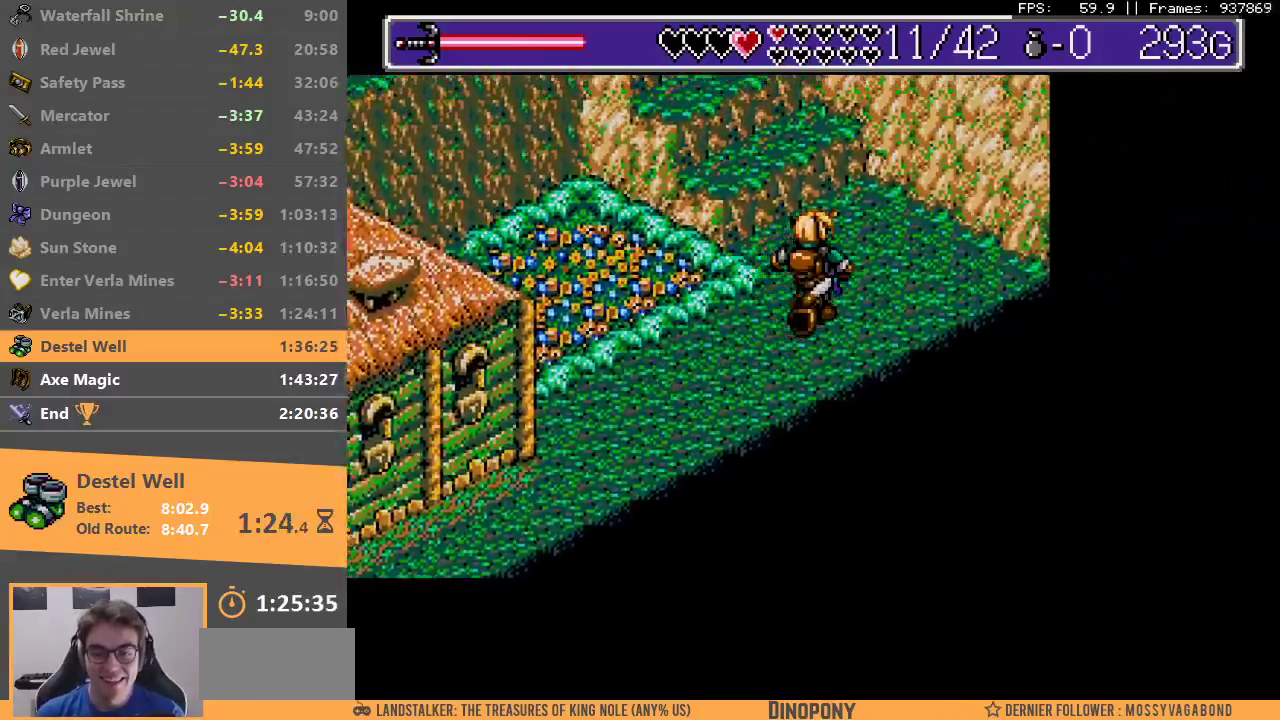
Gameplay with a controller; each line is a JSON object with the inputs held at the frame after it. "events" lists button and stick changes between this image and that frame as [ms after this image, input, new state], when the widget could be followed in between. Not read: DPAD_LEFT DPAD_RIGHT DPAD_UP L3 R3.
{"buttons": ["B"], "events": [[250, "B", "down"], [400, "B", "up"], [450, "B", "down"]]}
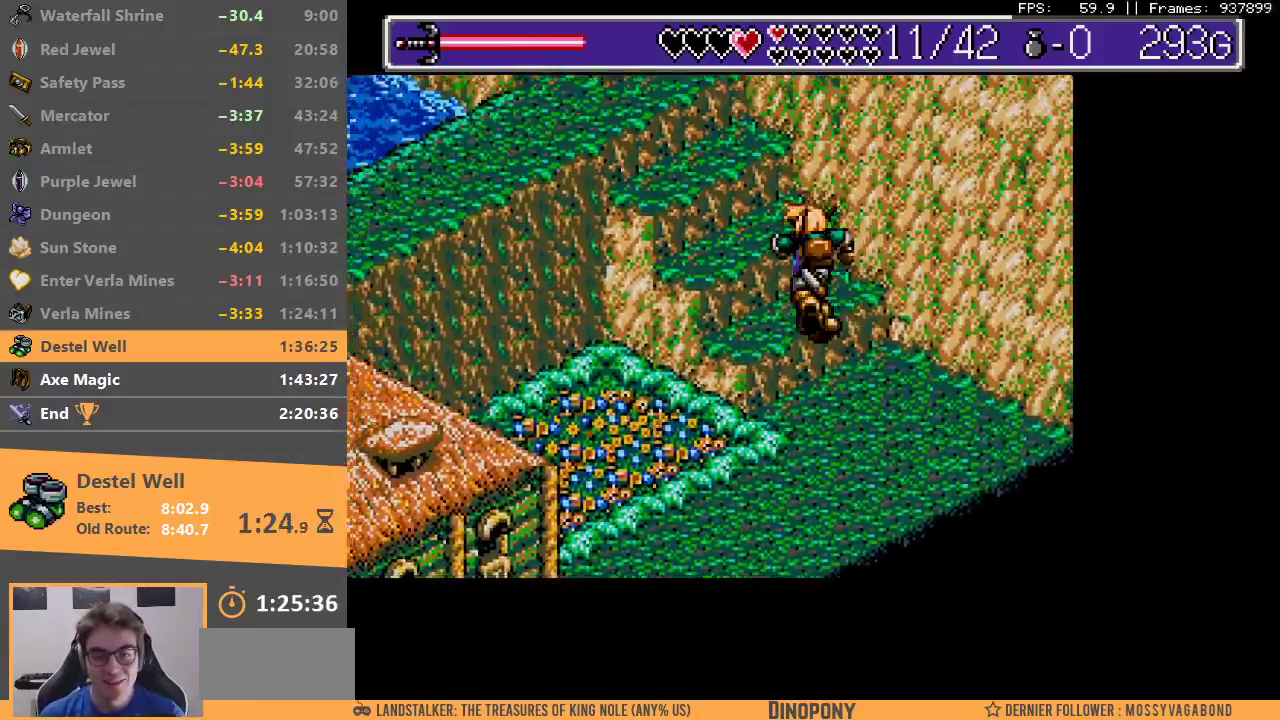
{"buttons": ["B"], "events": [[83, "B", "up"], [117, "B", "down"], [250, "B", "up"], [300, "B", "down"], [400, "B", "up"], [483, "B", "down"]]}
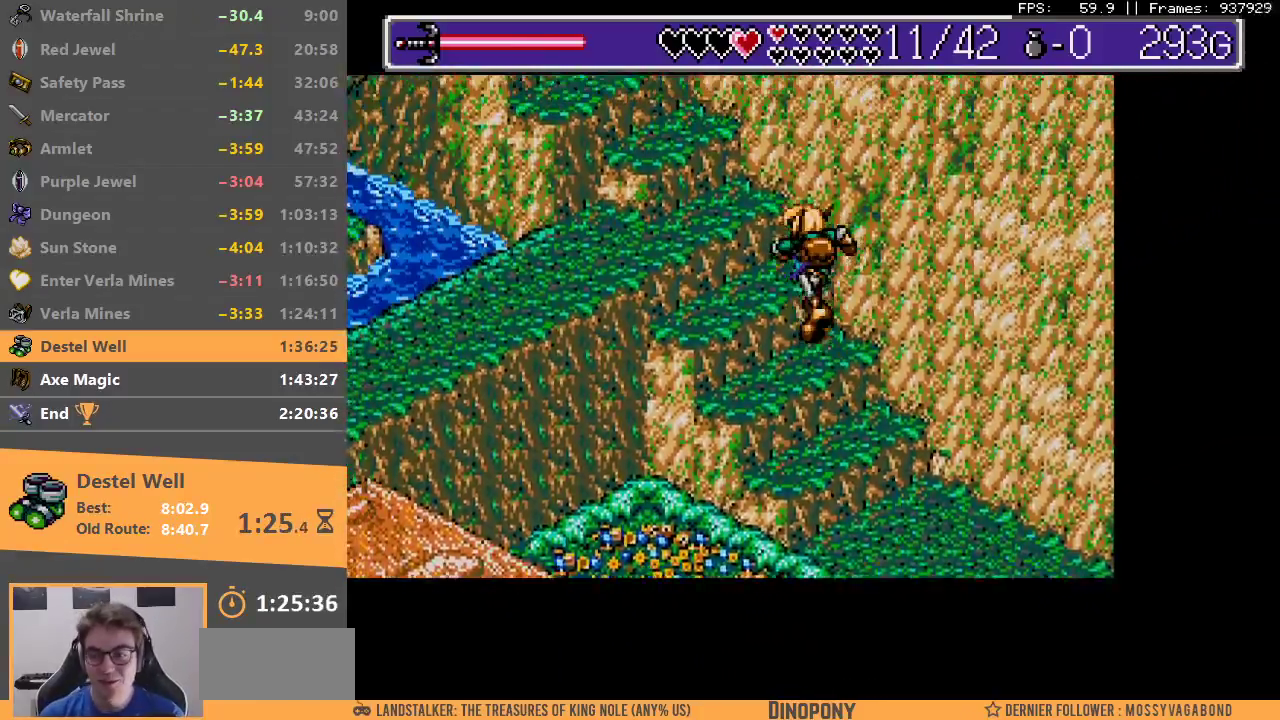
{"buttons": ["B"], "events": [[83, "B", "up"], [150, "B", "down"], [250, "B", "up"], [300, "B", "down"], [417, "B", "up"], [467, "B", "down"]]}
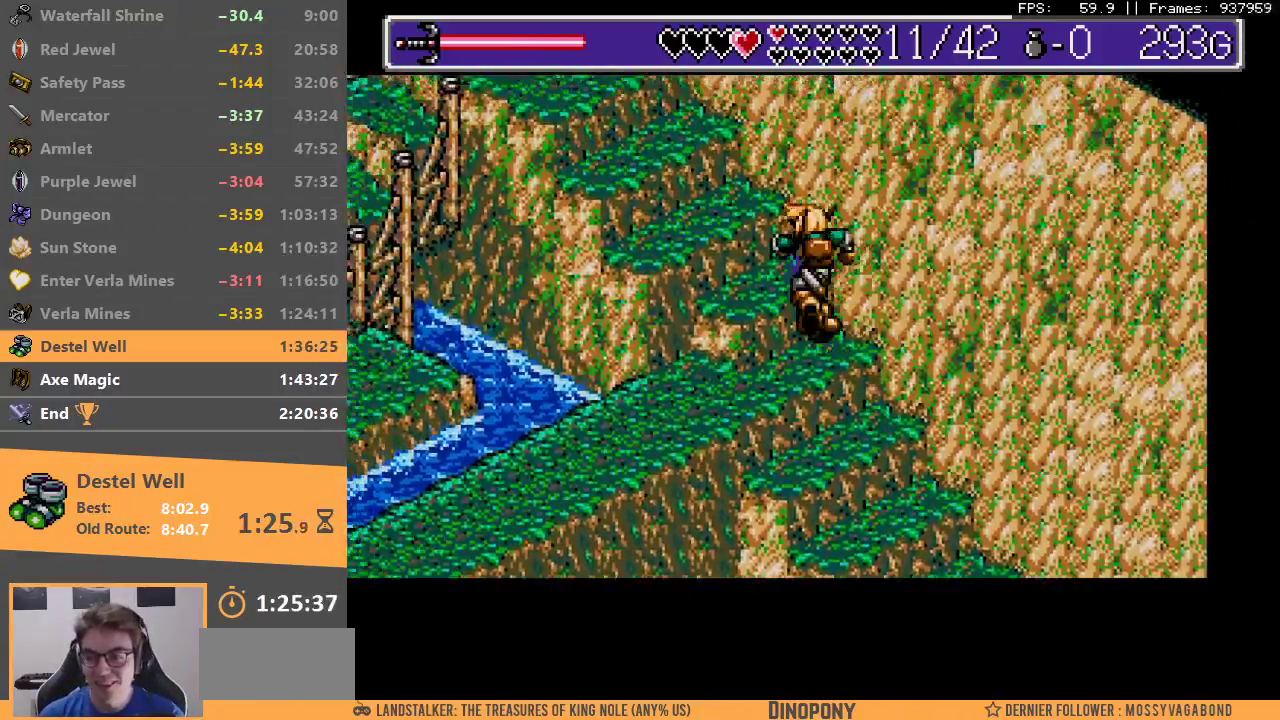
{"buttons": ["B"], "events": [[67, "B", "up"], [133, "B", "down"], [250, "B", "up"], [317, "B", "down"]]}
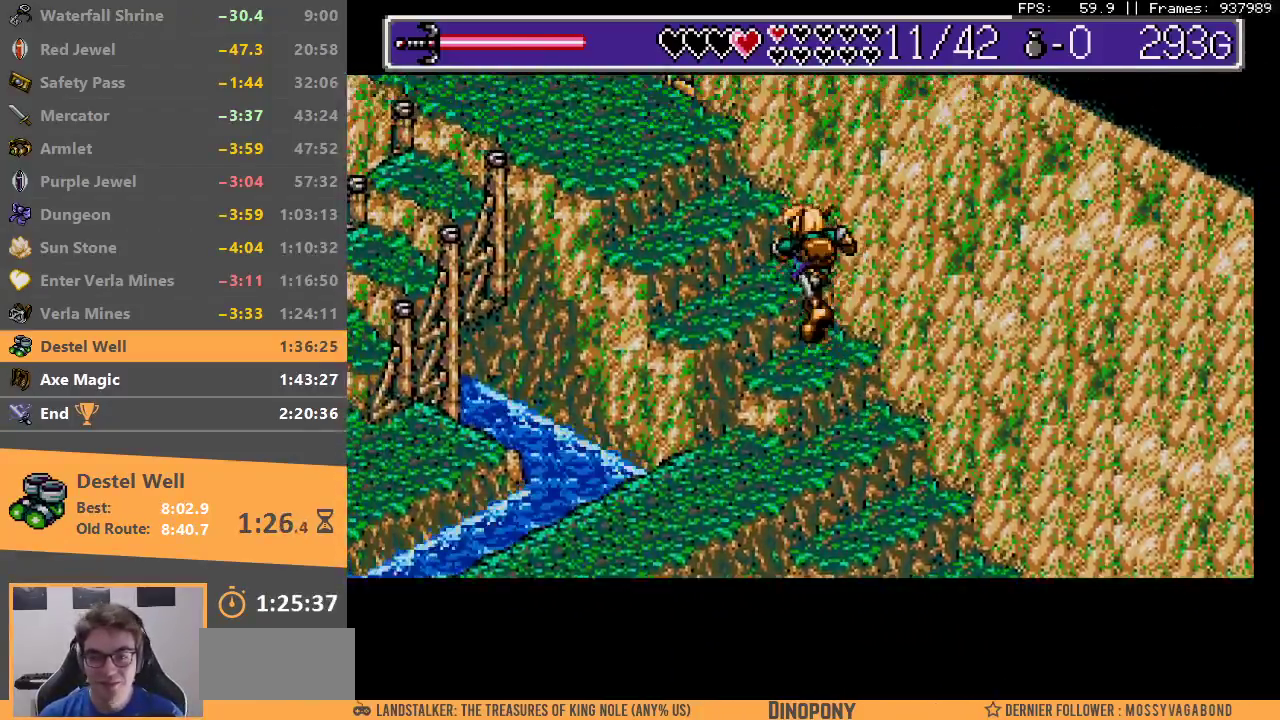
{"buttons": ["B"], "events": [[83, "B", "up"], [133, "B", "down"], [250, "B", "up"], [300, "B", "down"], [417, "B", "up"], [467, "B", "down"]]}
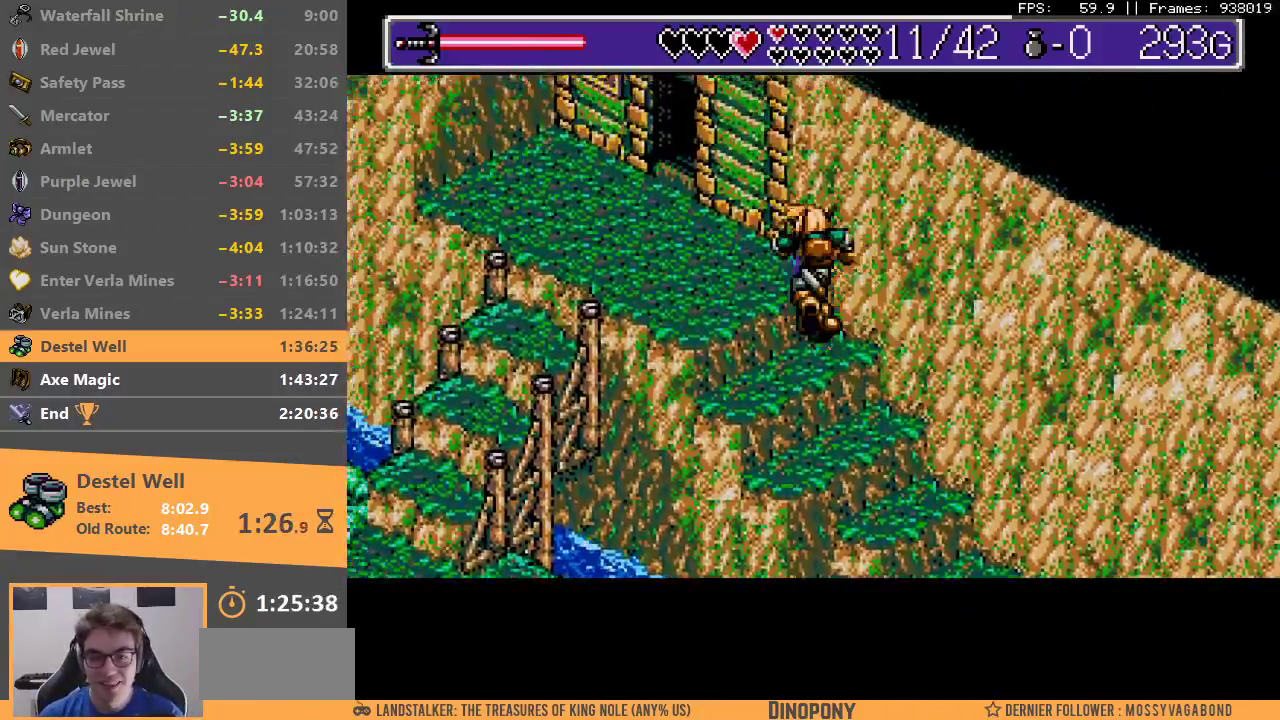
{"buttons": [], "events": [[67, "B", "up"], [117, "B", "down"], [217, "B", "up"], [300, "B", "down"], [400, "B", "up"]]}
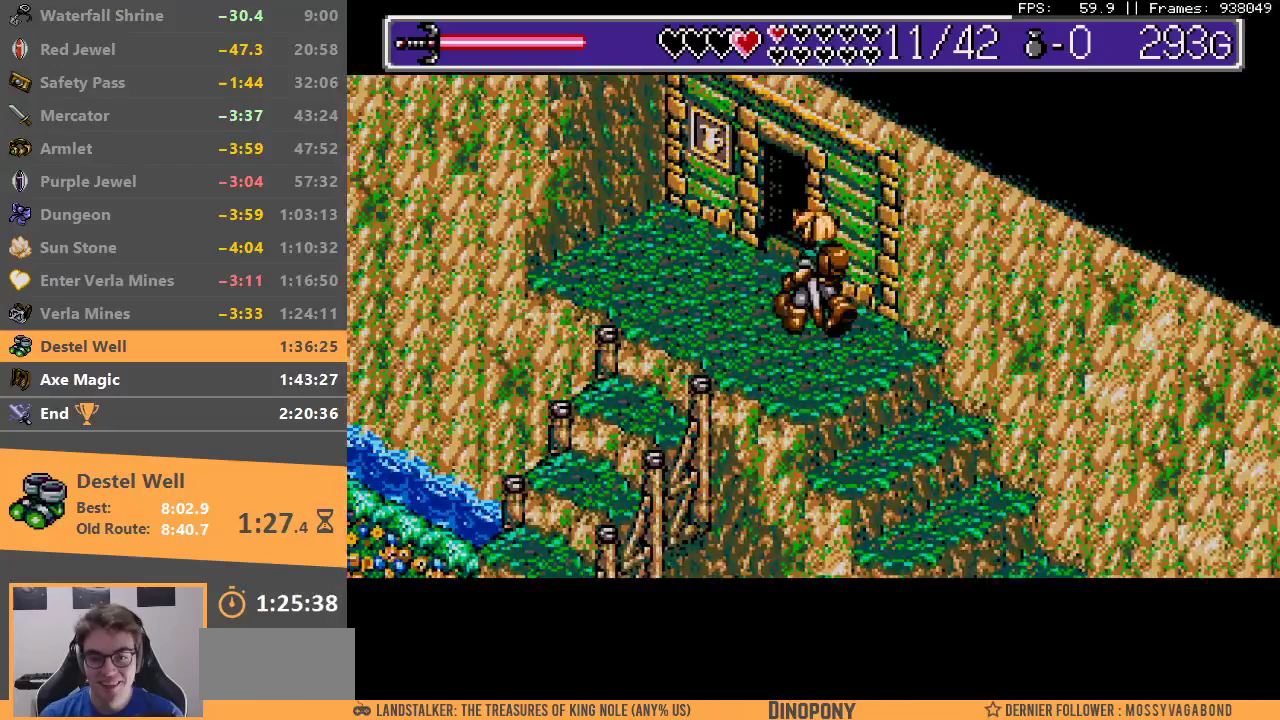
{"buttons": [], "events": [[183, "B", "down"], [317, "B", "up"], [383, "B", "down"], [500, "B", "up"]]}
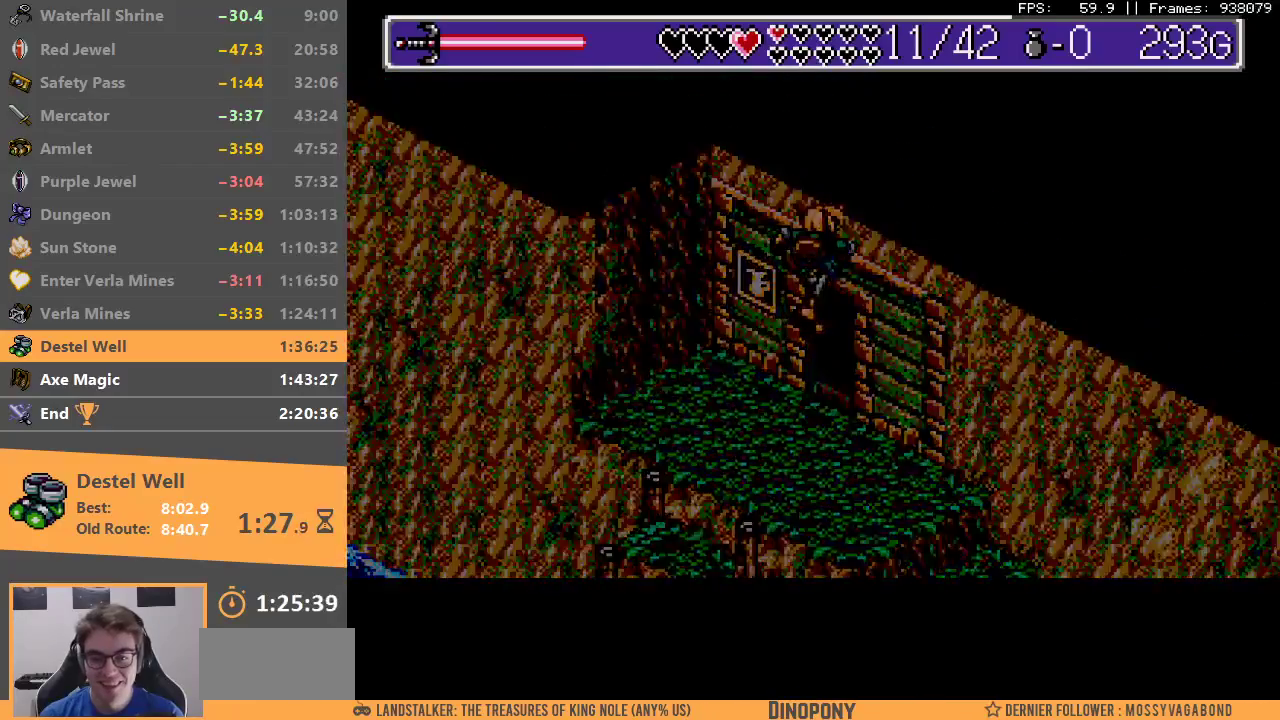
{"buttons": [], "events": [[50, "B", "down"], [100, "A", "down"], [150, "A", "up"], [233, "A", "down"], [300, "A", "up"], [383, "A", "down"], [467, "A", "up"], [483, "B", "up"]]}
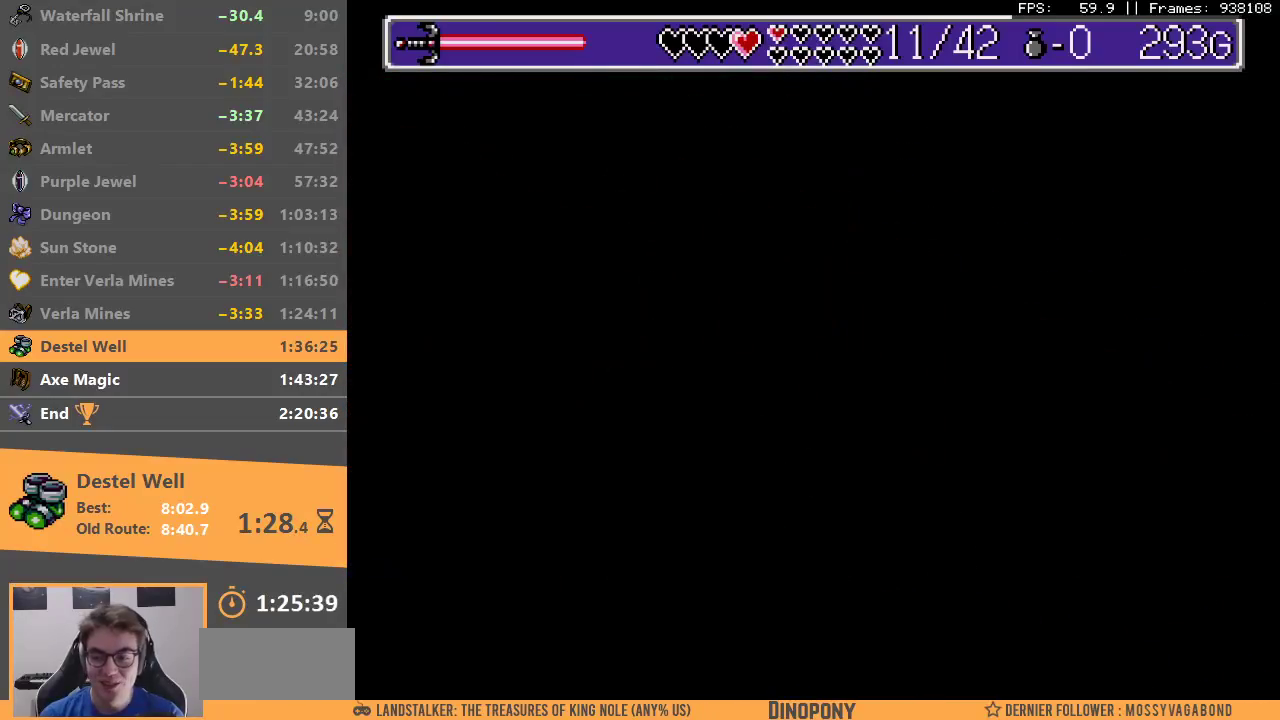
{"buttons": [], "events": [[33, "B", "down"], [50, "A", "down"], [117, "A", "up"], [150, "B", "up"], [200, "B", "down"], [233, "A", "down"], [283, "A", "up"], [317, "B", "up"]]}
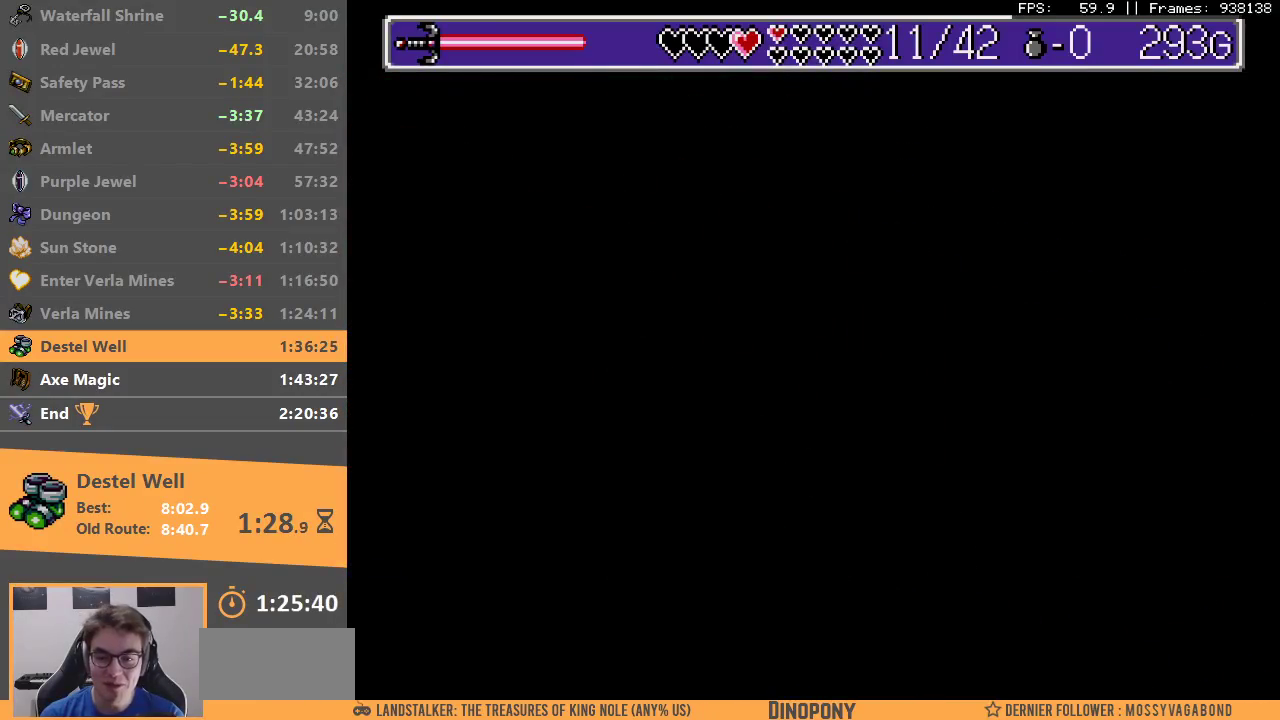
{"buttons": [], "events": []}
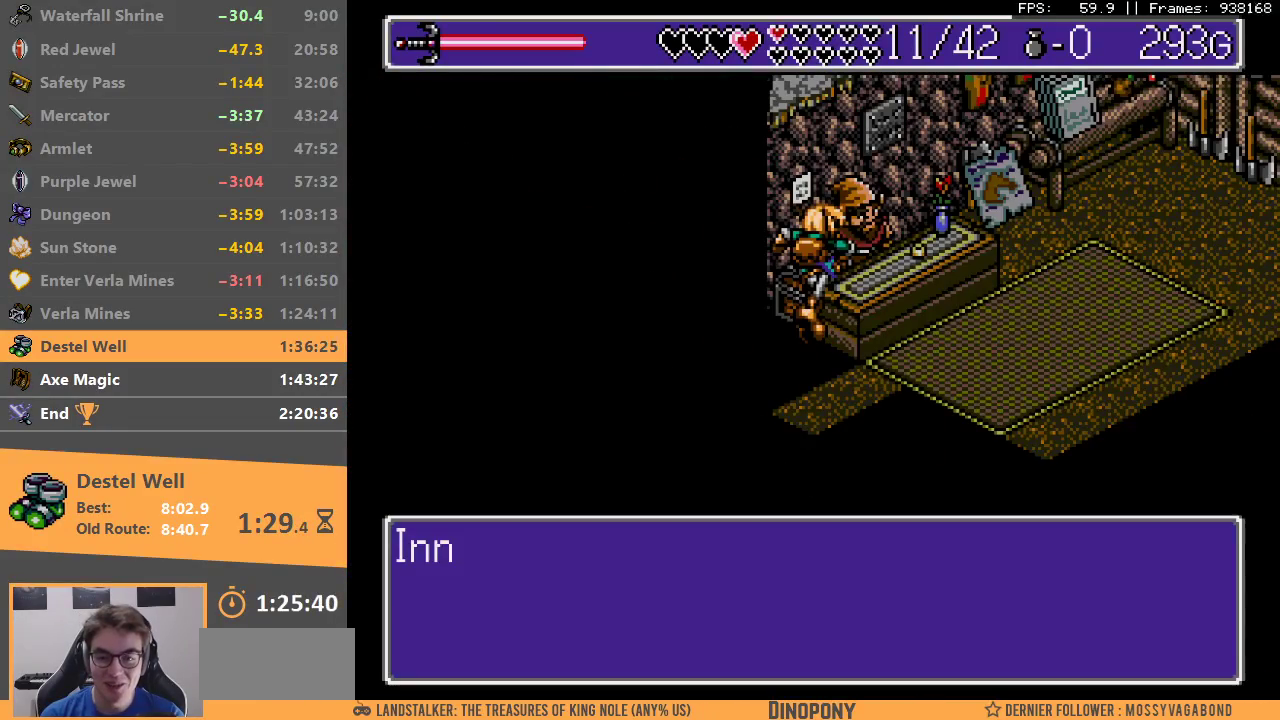
{"buttons": ["B"], "events": [[250, "B", "down"], [367, "B", "up"], [400, "B", "down"]]}
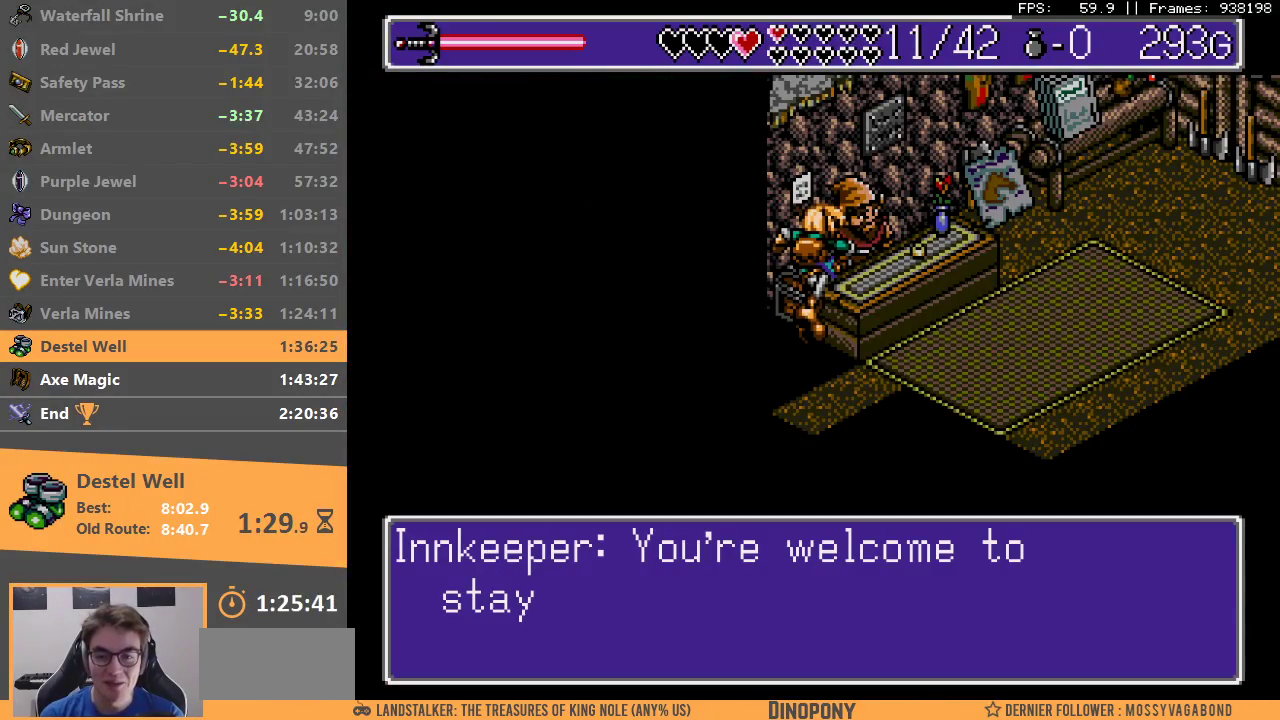
{"buttons": ["B"], "events": [[17, "B", "up"], [50, "B", "down"], [167, "B", "up"], [217, "B", "down"], [300, "B", "up"], [350, "B", "down"], [483, "B", "up"], [500, "B", "down"]]}
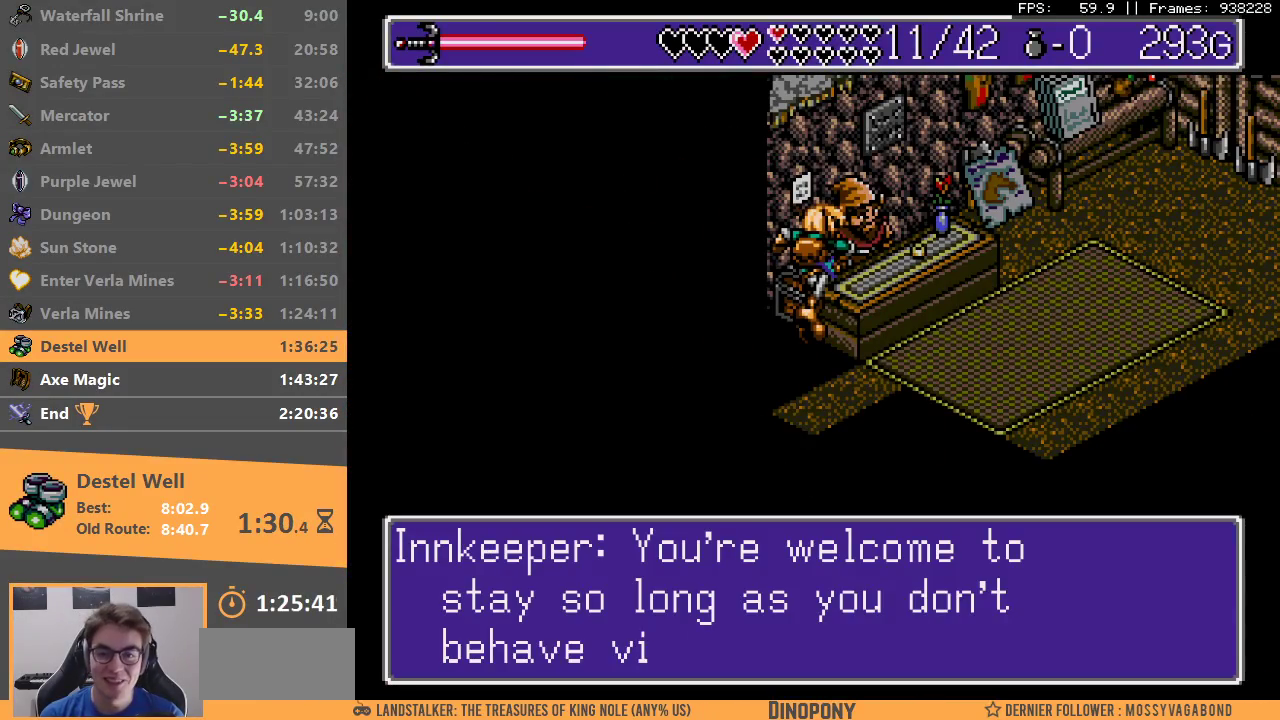
{"buttons": [], "events": [[133, "B", "up"], [183, "B", "down"], [300, "B", "up"], [350, "B", "down"], [467, "B", "up"]]}
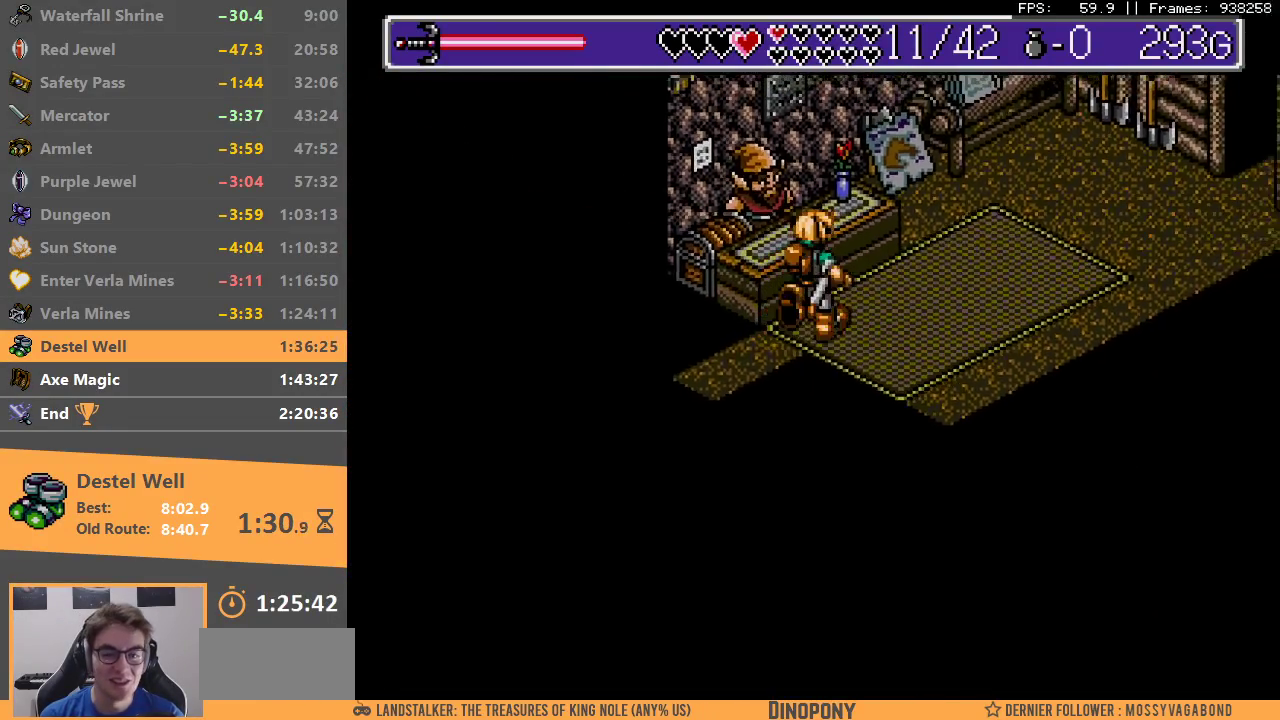
{"buttons": [], "events": []}
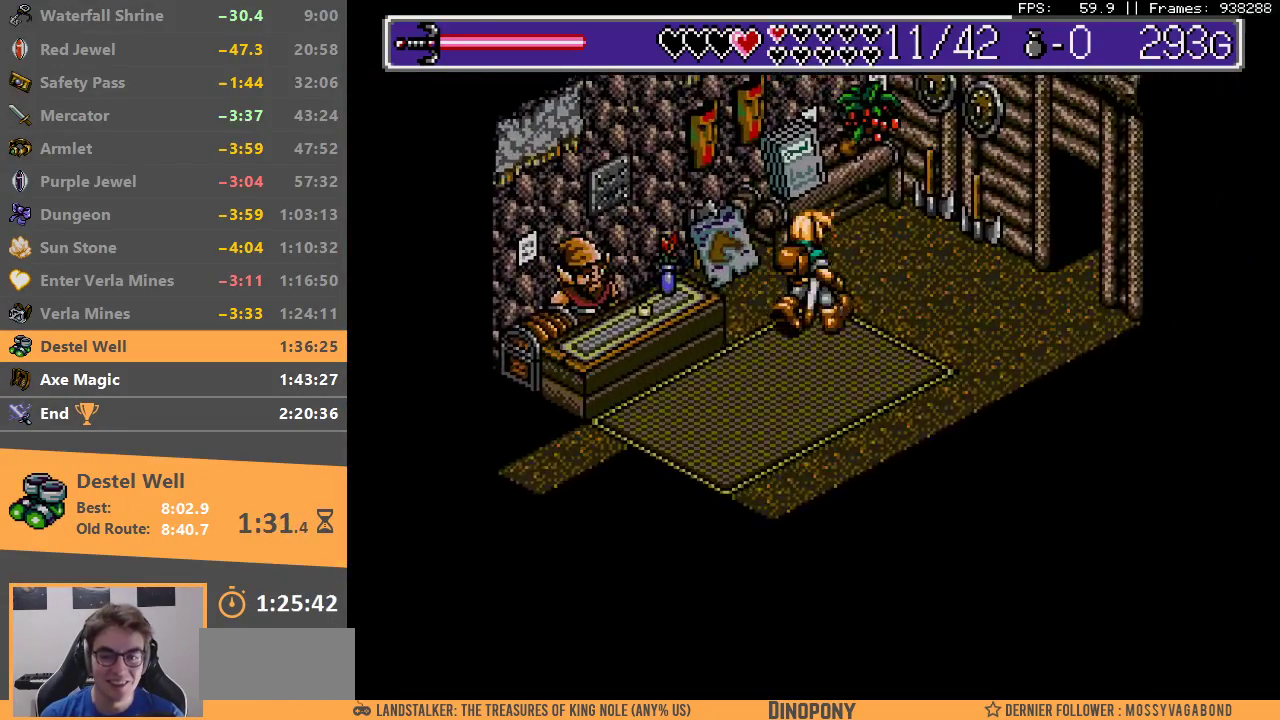
{"buttons": [], "events": []}
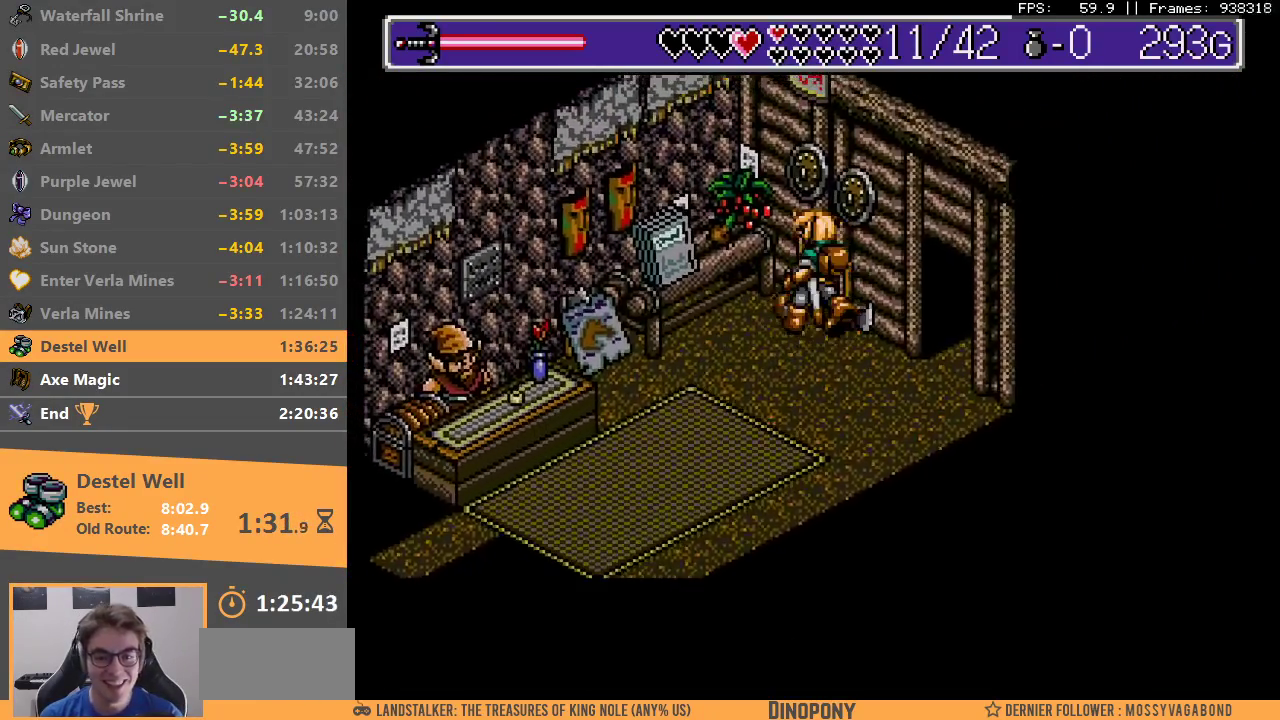
{"buttons": ["B"], "events": [[150, "A", "down"], [250, "A", "up"], [350, "B", "down"], [433, "B", "up"], [500, "B", "down"]]}
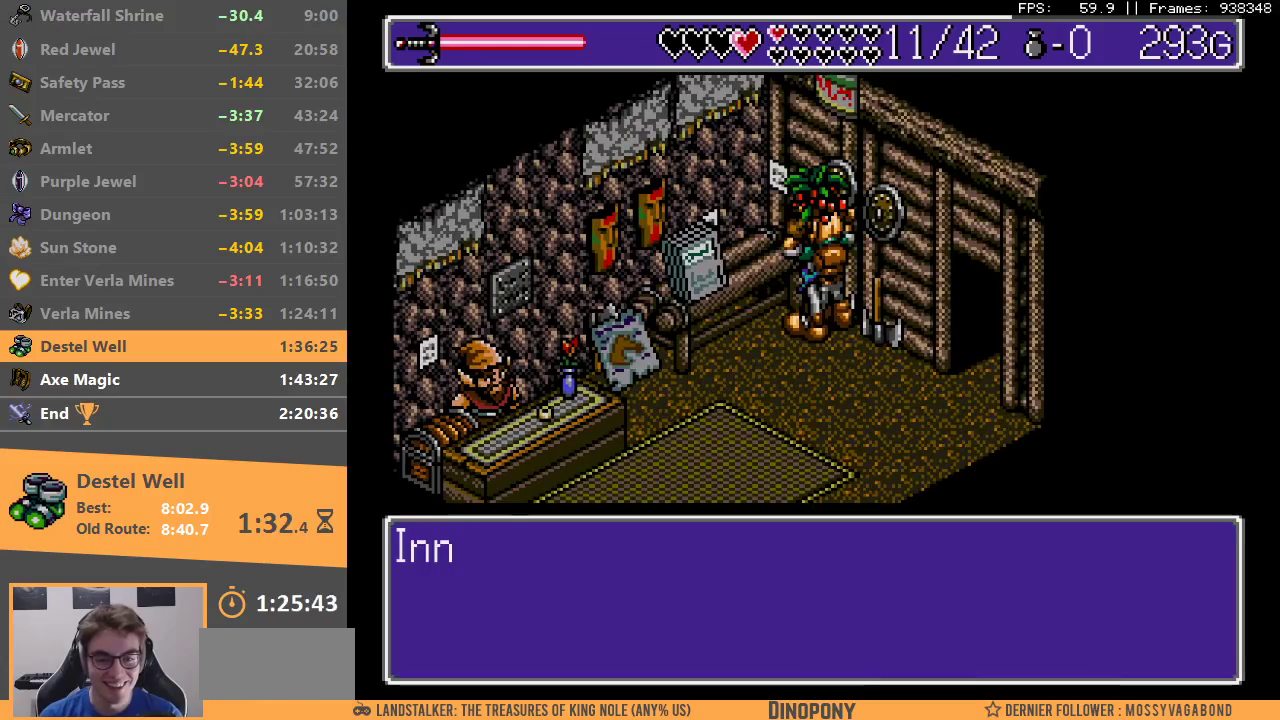
{"buttons": ["B", "DPAD_DOWN"], "events": [[67, "B", "up"], [100, "DPAD_DOWN", "down"], [167, "B", "down"], [217, "B", "up"], [283, "B", "down"], [367, "B", "up"], [433, "B", "down"]]}
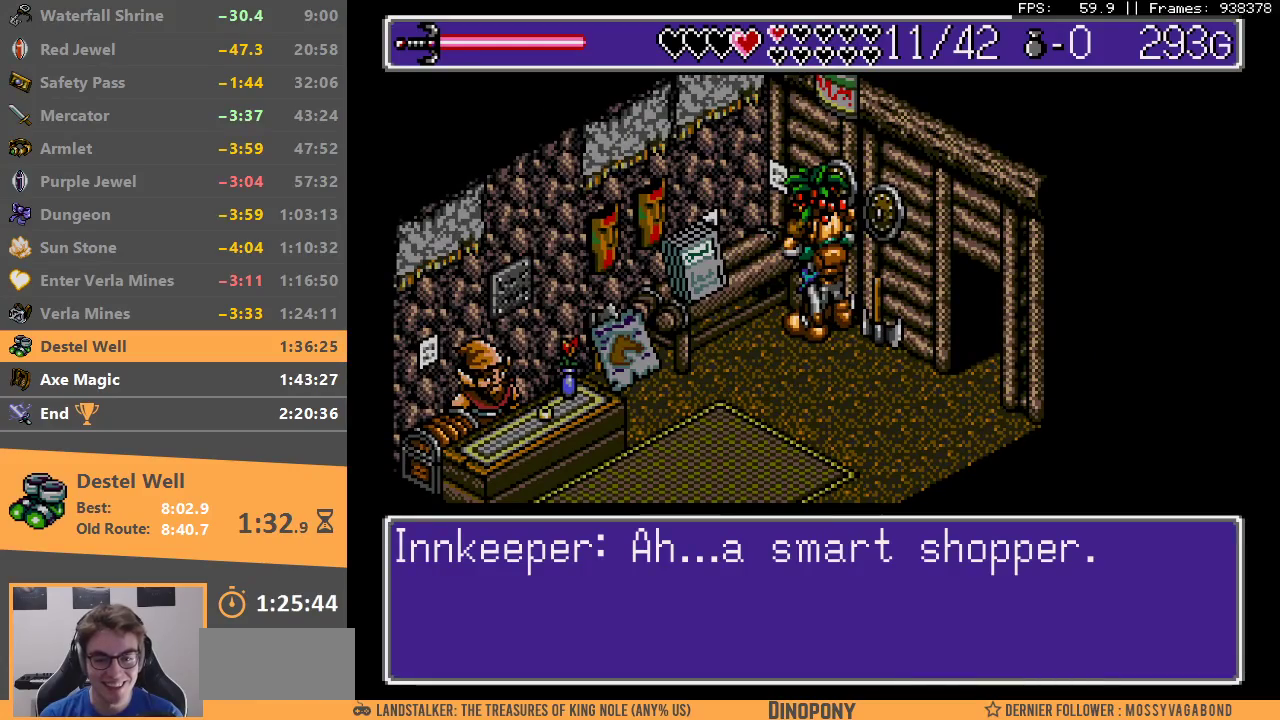
{"buttons": ["B", "DPAD_DOWN"], "events": [[117, "B", "up"], [200, "B", "down"], [283, "B", "up"], [350, "B", "down"], [450, "B", "up"], [467, "B", "down"]]}
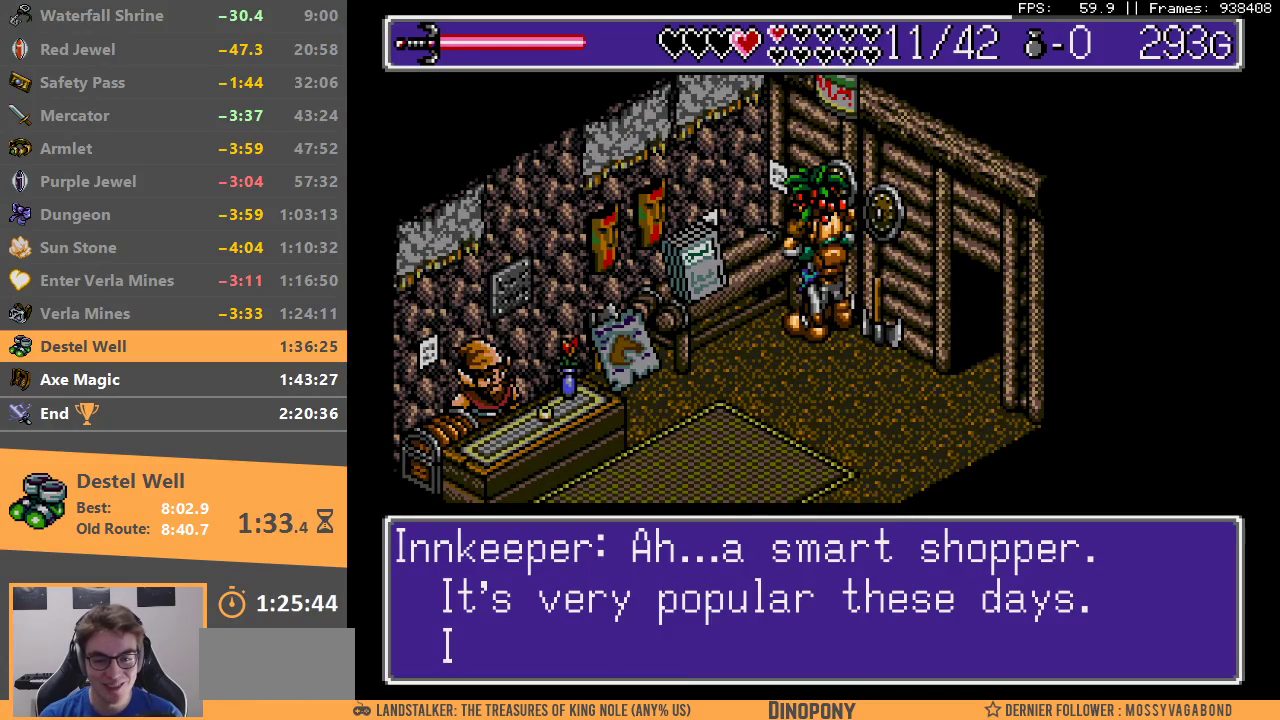
{"buttons": ["DPAD_DOWN"], "events": [[83, "B", "up"], [250, "B", "down"], [367, "B", "up"]]}
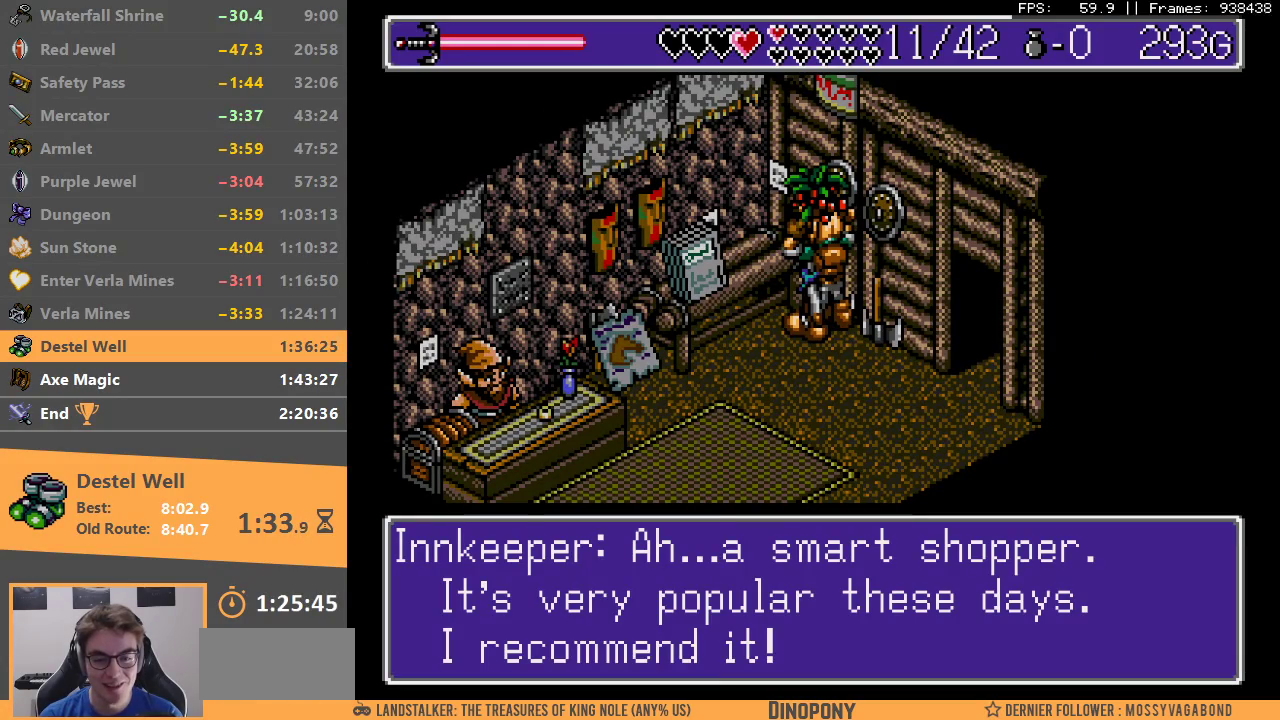
{"buttons": ["DPAD_DOWN"], "events": [[83, "B", "down"], [167, "B", "up"]]}
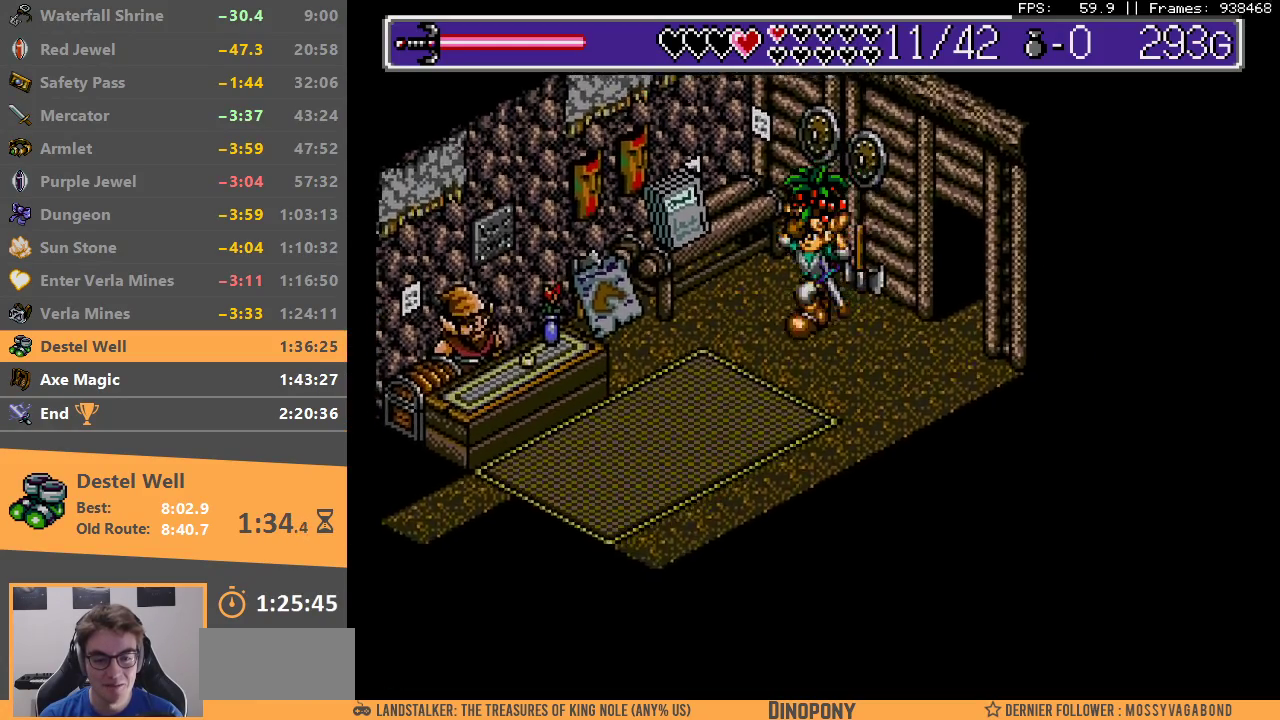
{"buttons": ["DPAD_DOWN"], "events": []}
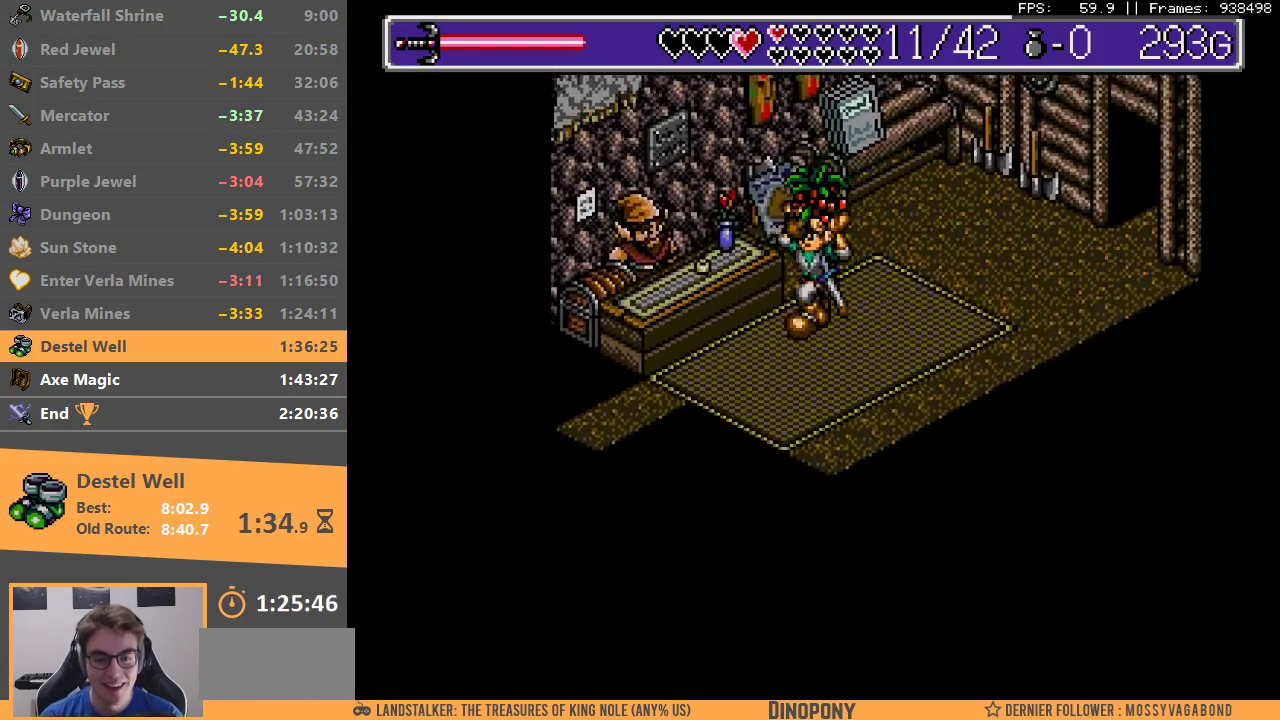
{"buttons": ["A"], "events": [[217, "DPAD_DOWN", "up"], [350, "A", "down"], [417, "A", "up"], [500, "A", "down"]]}
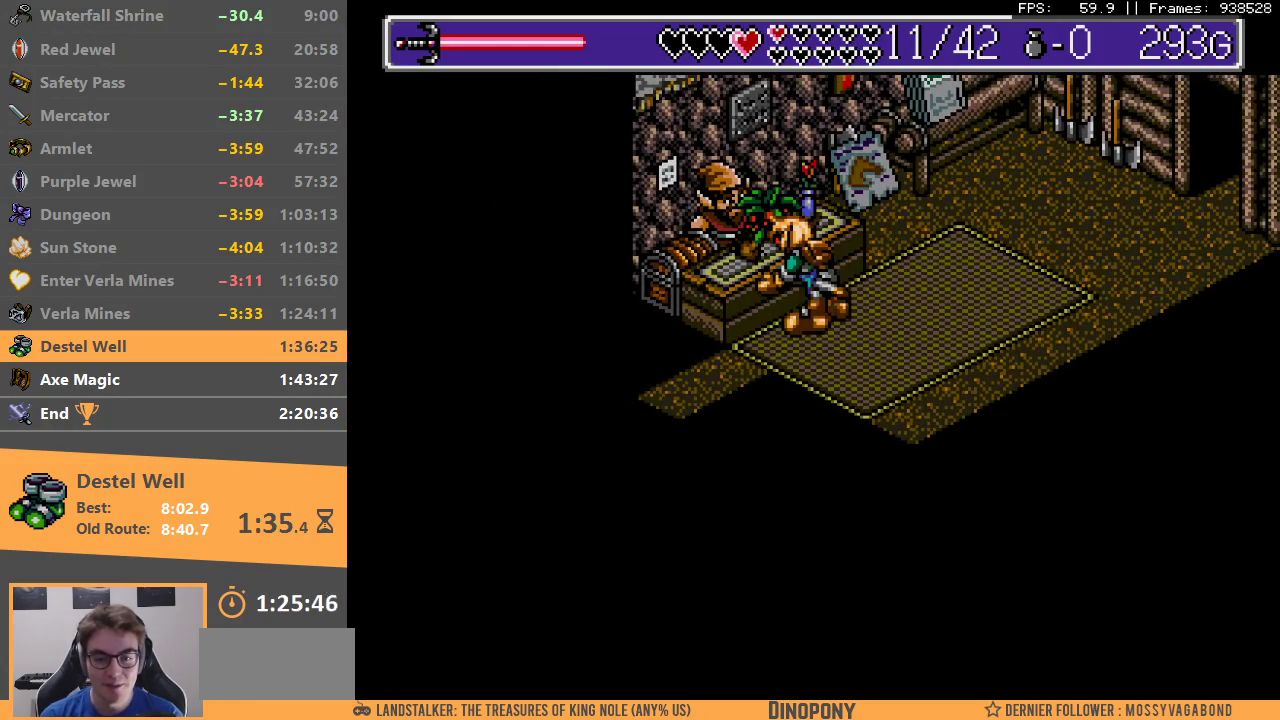
{"buttons": ["A"], "events": [[83, "A", "up"], [150, "A", "down"], [250, "A", "up"], [317, "A", "down"], [417, "A", "up"], [483, "A", "down"]]}